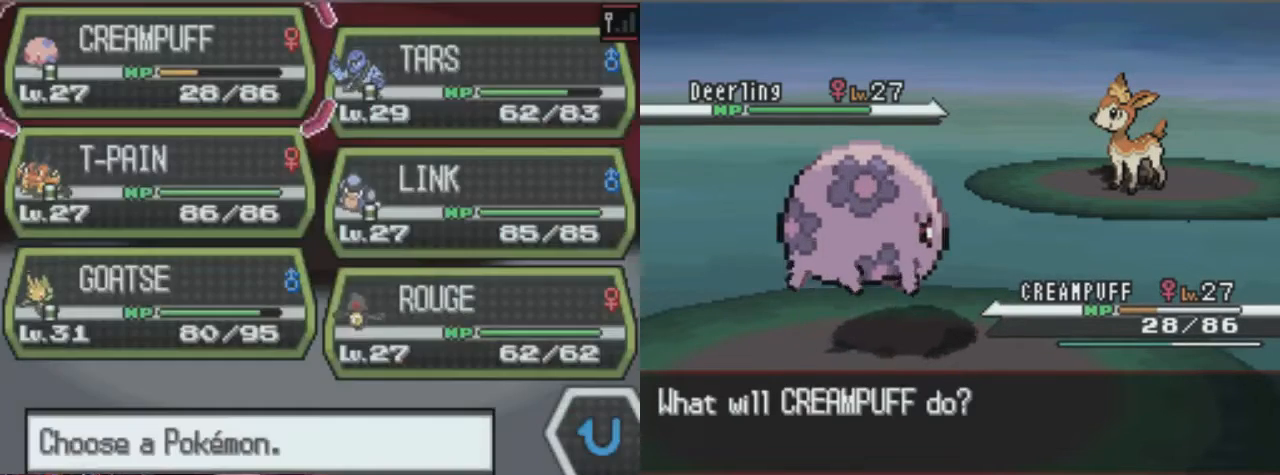
Gameplay with a controller (Xbox layout); each line is a JSON object with the inputs held at the frame after it. "events" lists button and stick changes between this image and that frame as [ms after this image, input, new state], when the widget could be followed in between. Not read: L3 R3.
{"buttons": ["A"], "left_stick": "center", "right_stick": "center", "events": [[203, "DPAD_RIGHT", "down"], [304, "DPAD_RIGHT", "up"]]}
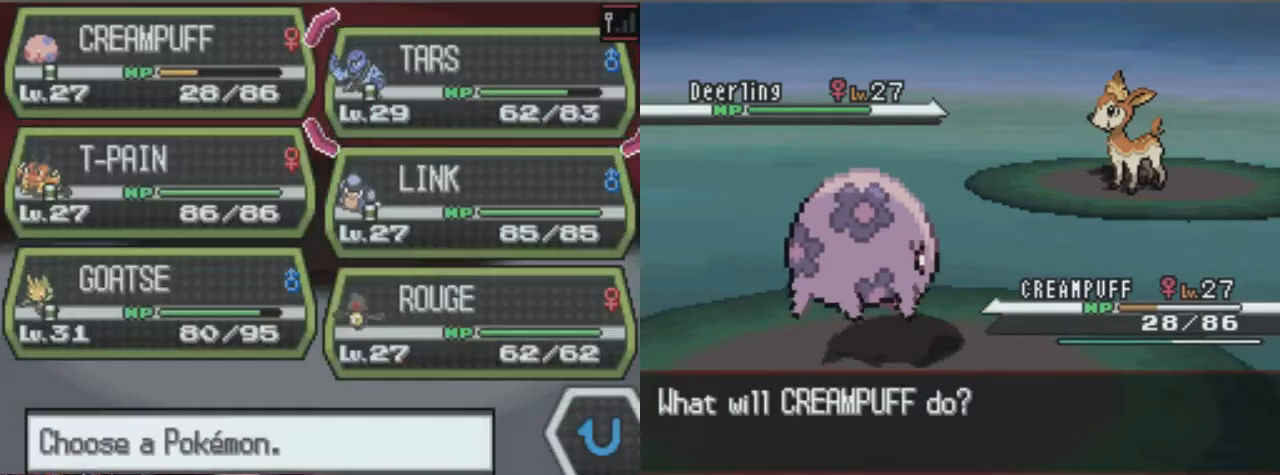
{"buttons": ["A"], "left_stick": "center", "right_stick": "center", "events": []}
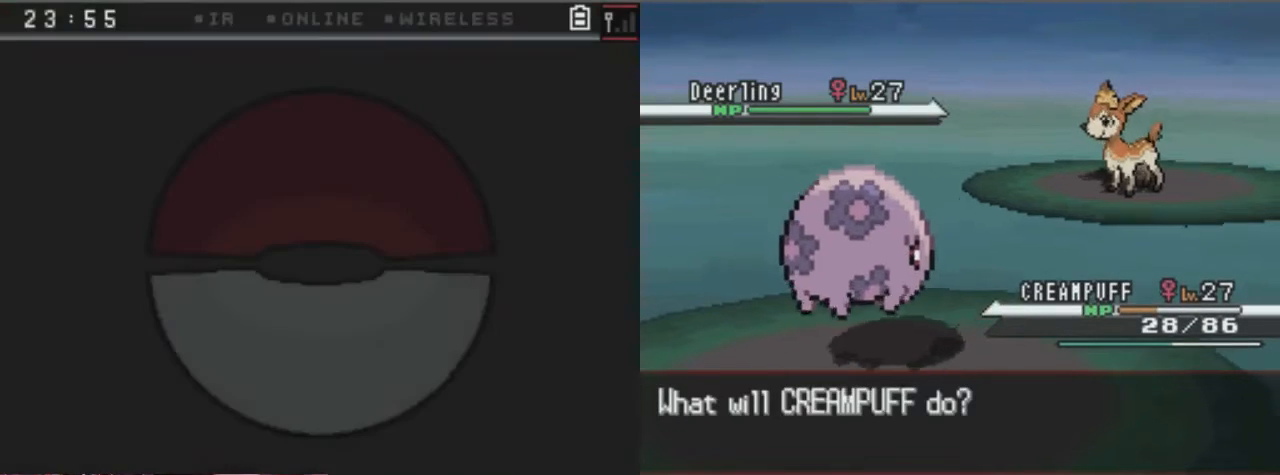
{"buttons": ["A"], "left_stick": "center", "right_stick": "center", "events": []}
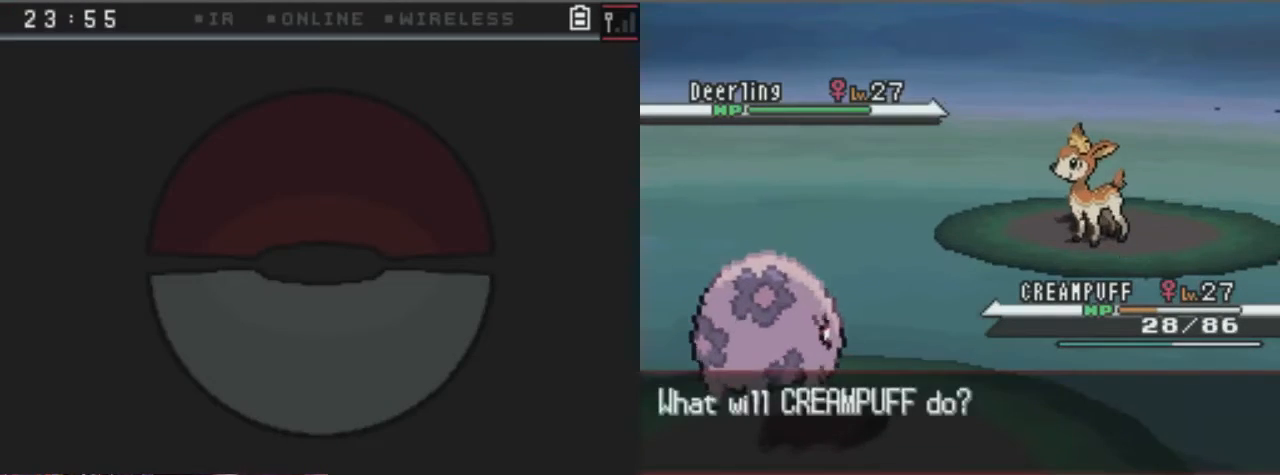
{"buttons": ["A"], "left_stick": "center", "right_stick": "center", "events": []}
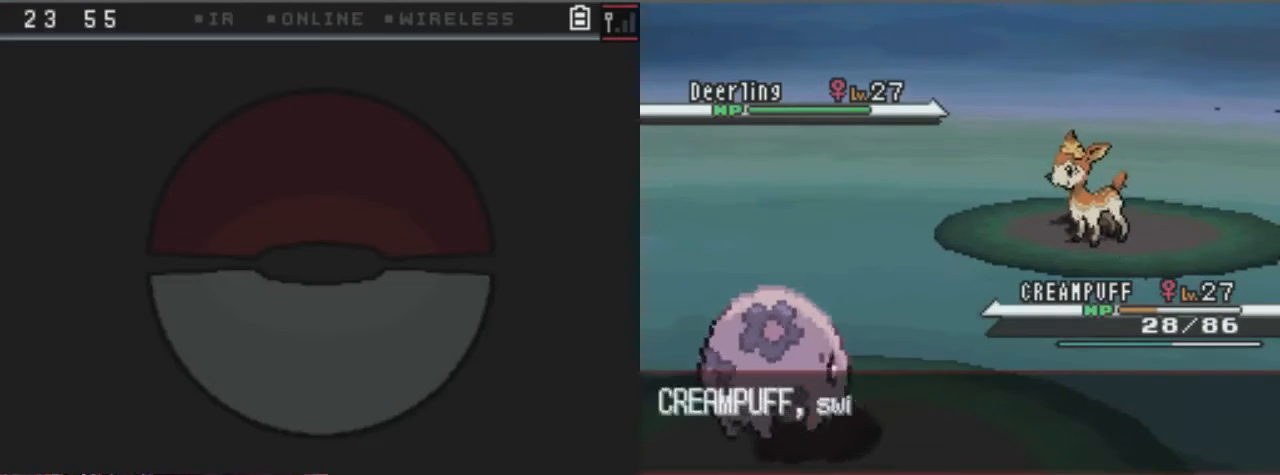
{"buttons": [], "left_stick": "center", "right_stick": "center", "events": [[506, "A", "up"]]}